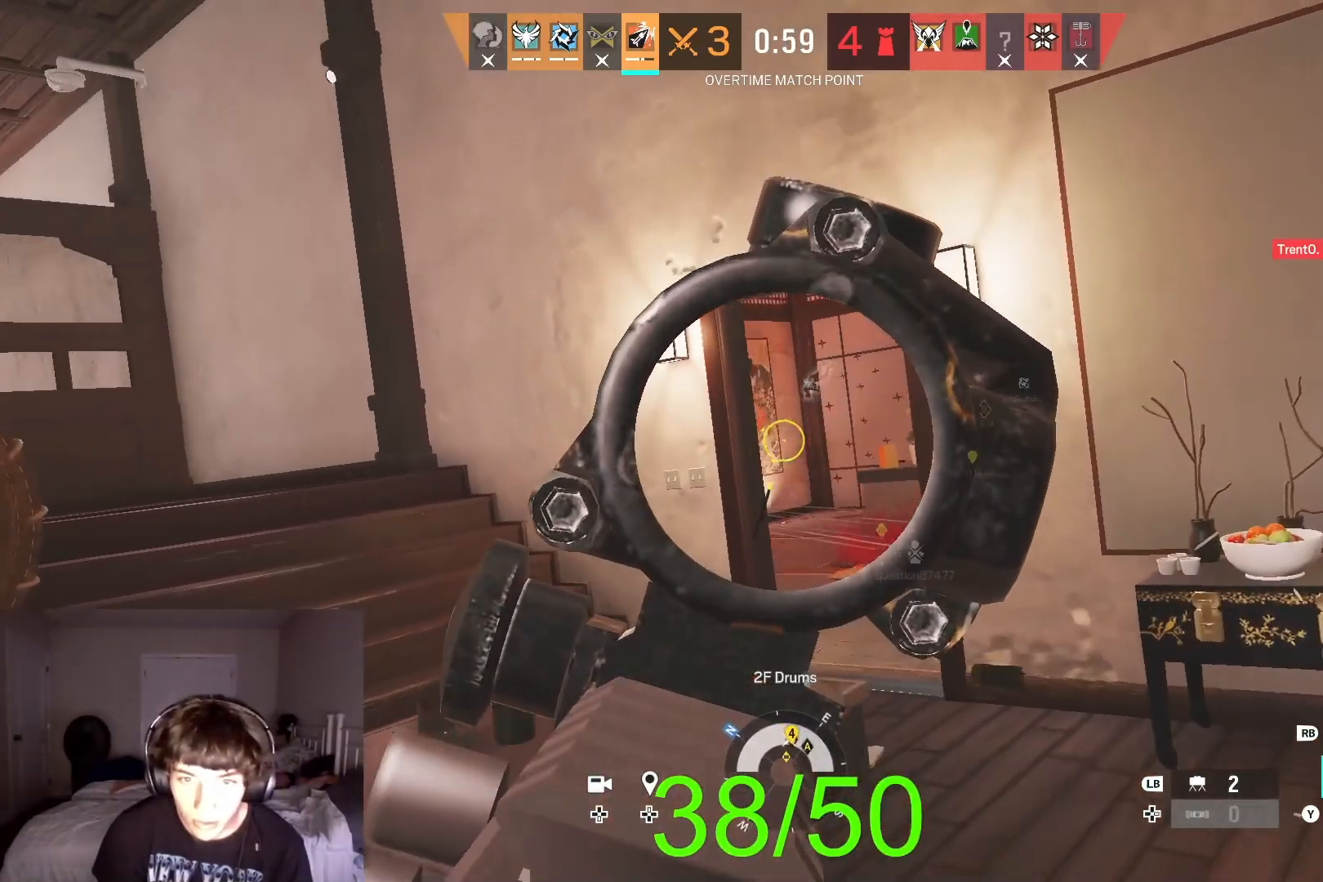
Gameplay with a controller (Xbox layout); each line is a JSON object with the inputs held at the frame after it (dt_ms = milliseconds from this image to that frame). "button_events" lists button changes between this image and that frame as [ms after this image, input, new state], when the widget could be followed in between (sticks are given only as held states). This document gives stick clicks only as held states, not as events.
{"dt_ms": 500, "buttons": ["L2"], "left_stick": "up-right", "right_stick": "center", "button_events": []}
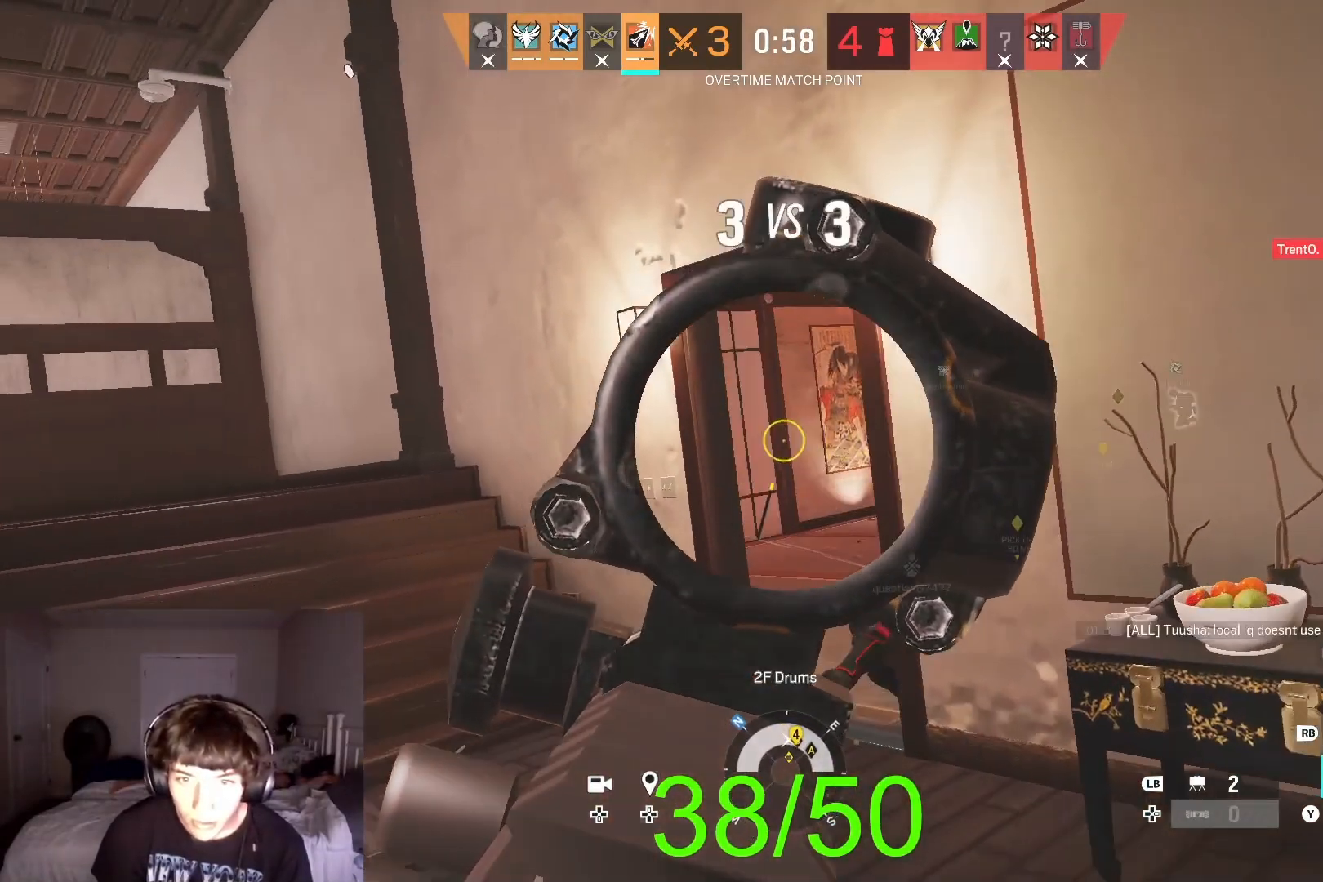
{"dt_ms": 500, "buttons": ["L2"], "left_stick": "up-right", "right_stick": "center", "button_events": []}
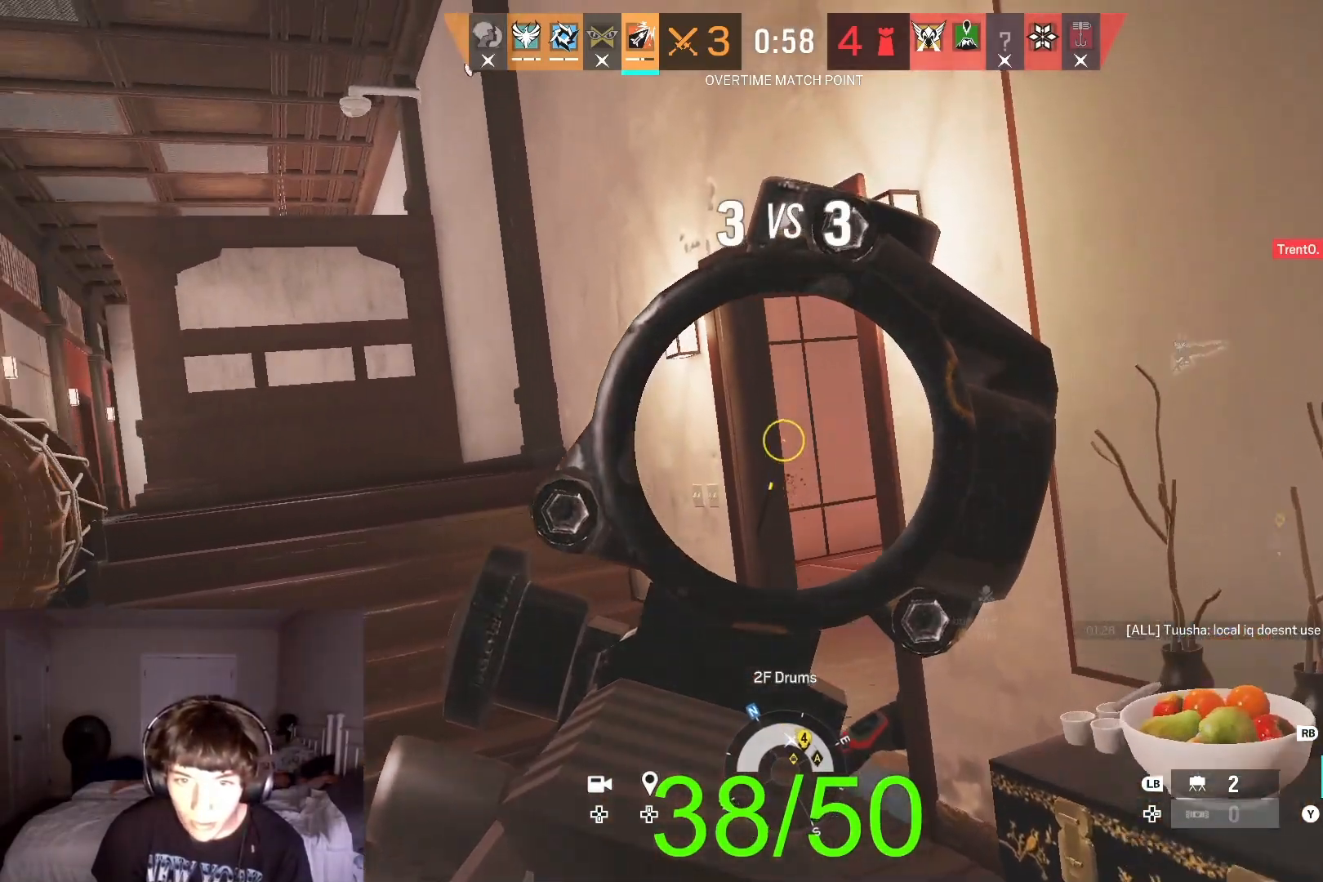
{"dt_ms": 500, "buttons": ["L2"], "left_stick": "center", "right_stick": "center"}
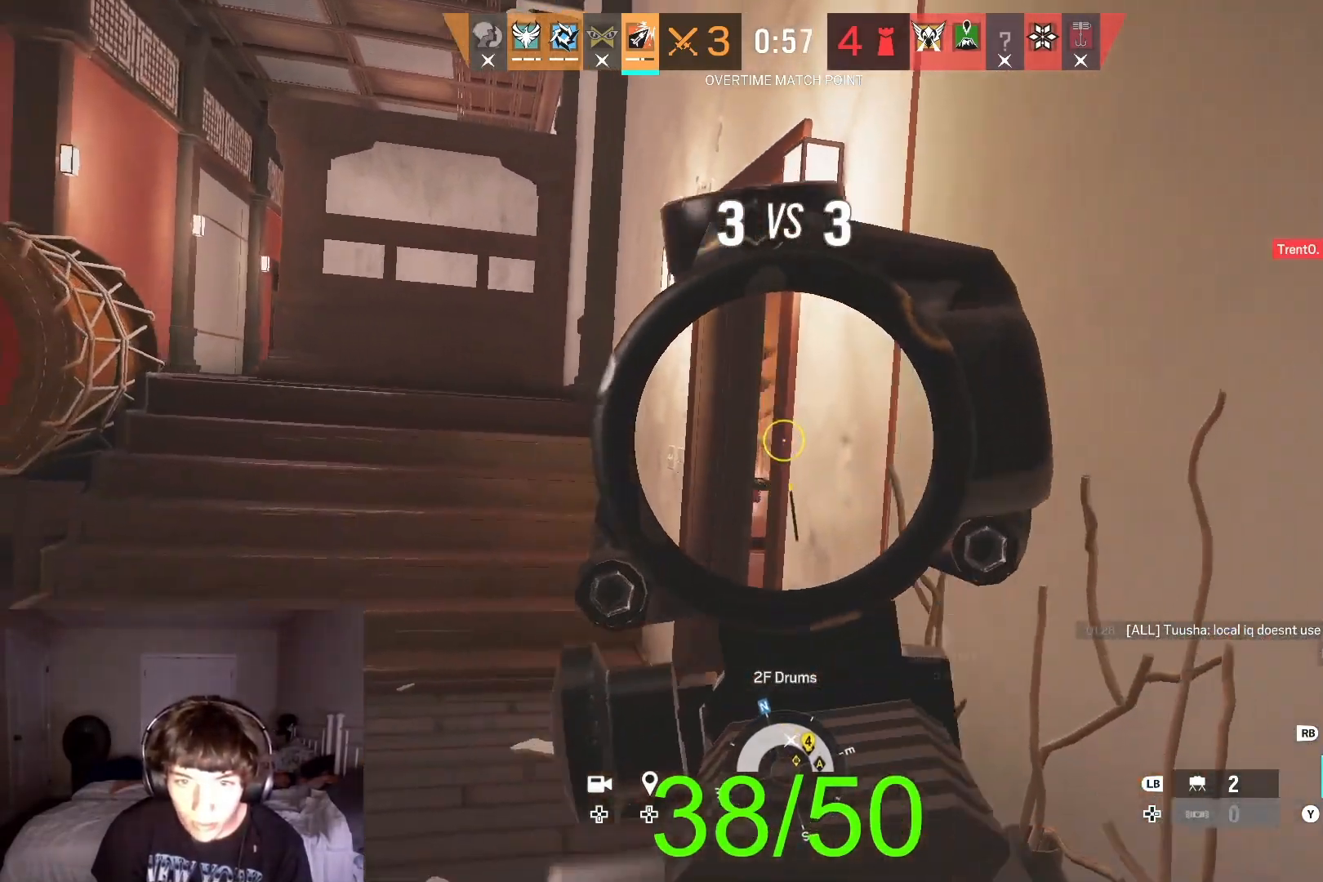
{"dt_ms": 500, "buttons": ["L2"], "left_stick": "center", "right_stick": "center", "button_events": []}
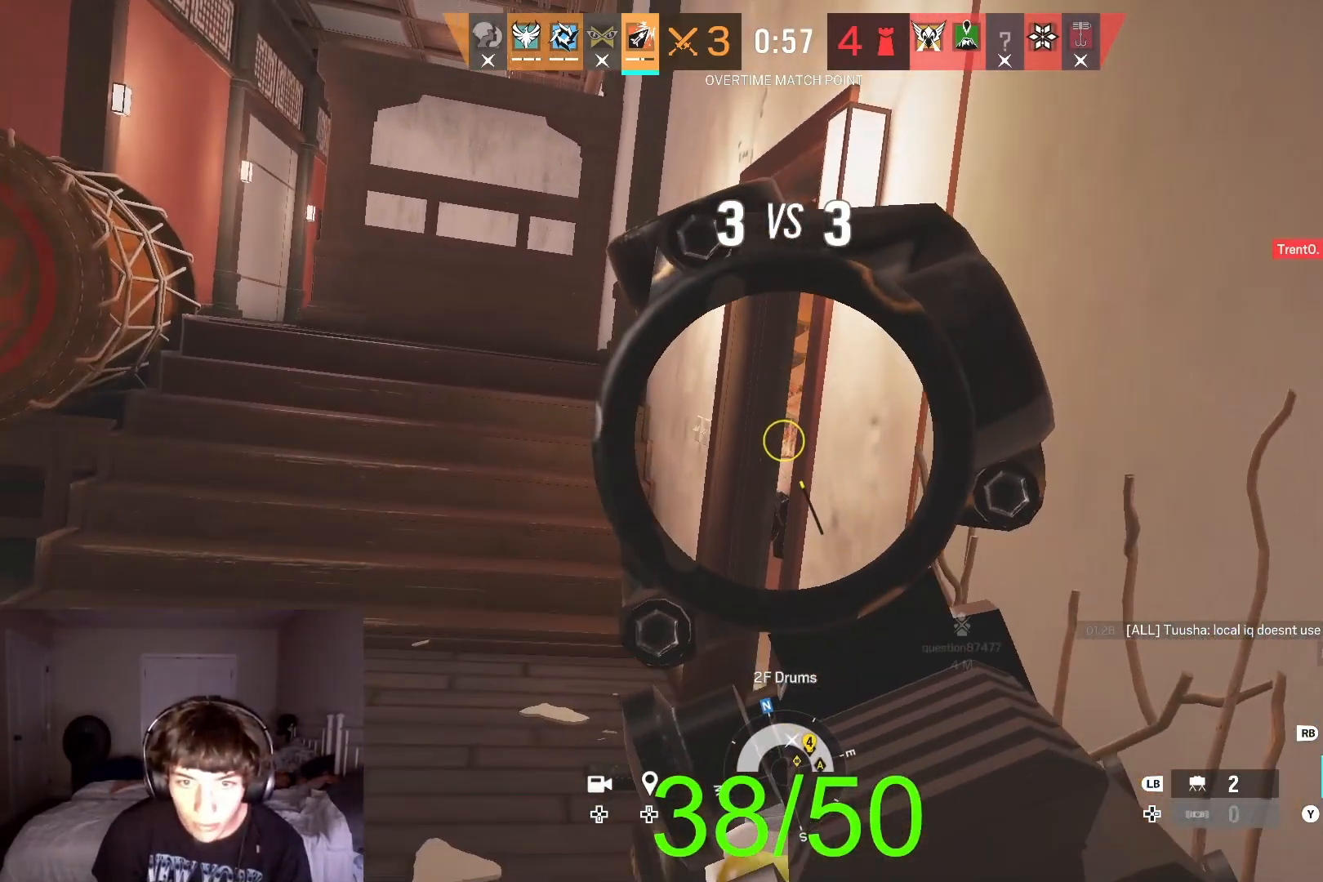
{"dt_ms": 500, "buttons": ["L2", "R2"], "left_stick": "center", "right_stick": "down", "button_events": [[367, "R2", "down"]]}
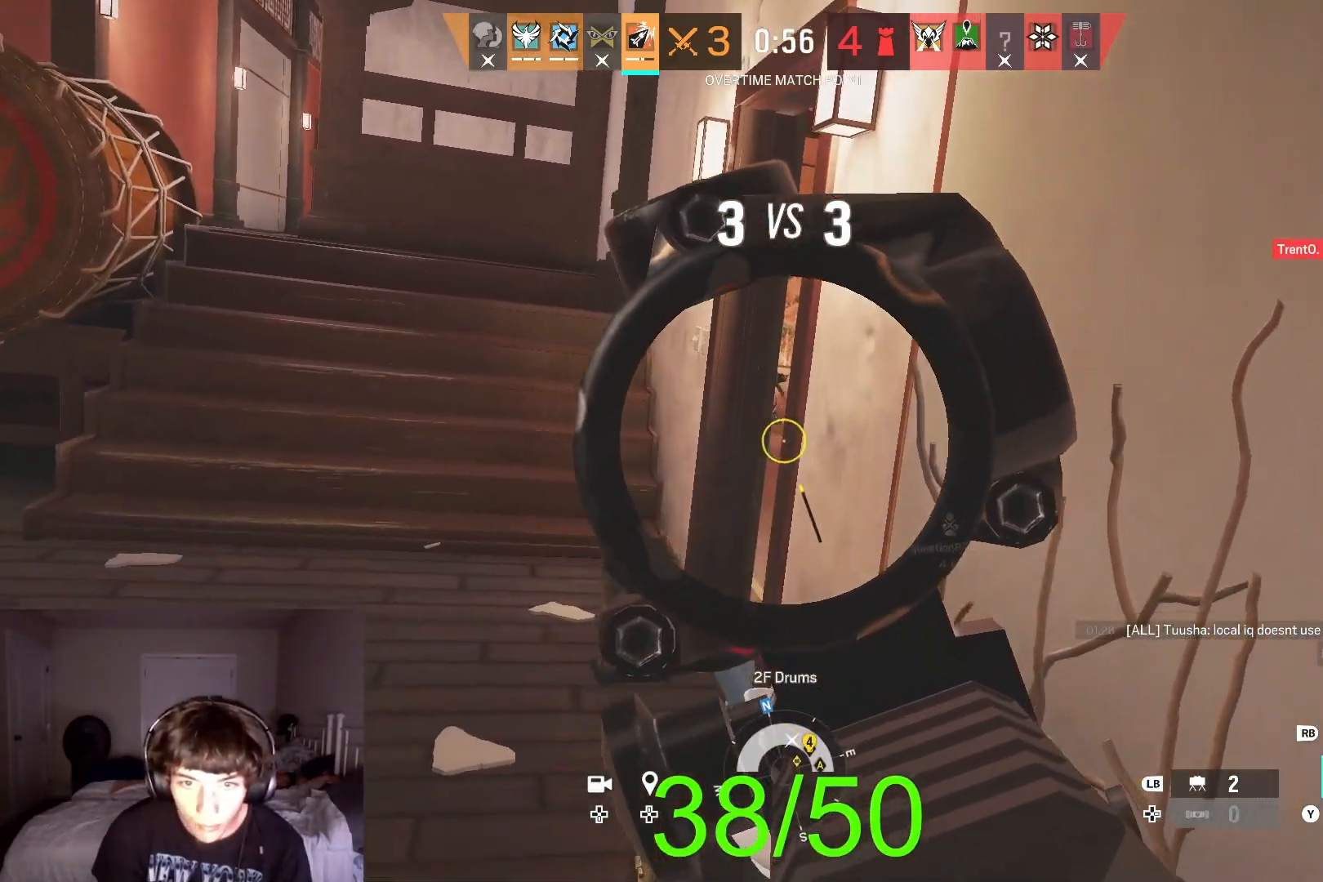
{"dt_ms": 500, "buttons": ["L2", "R2"], "left_stick": "center", "right_stick": "center", "button_events": []}
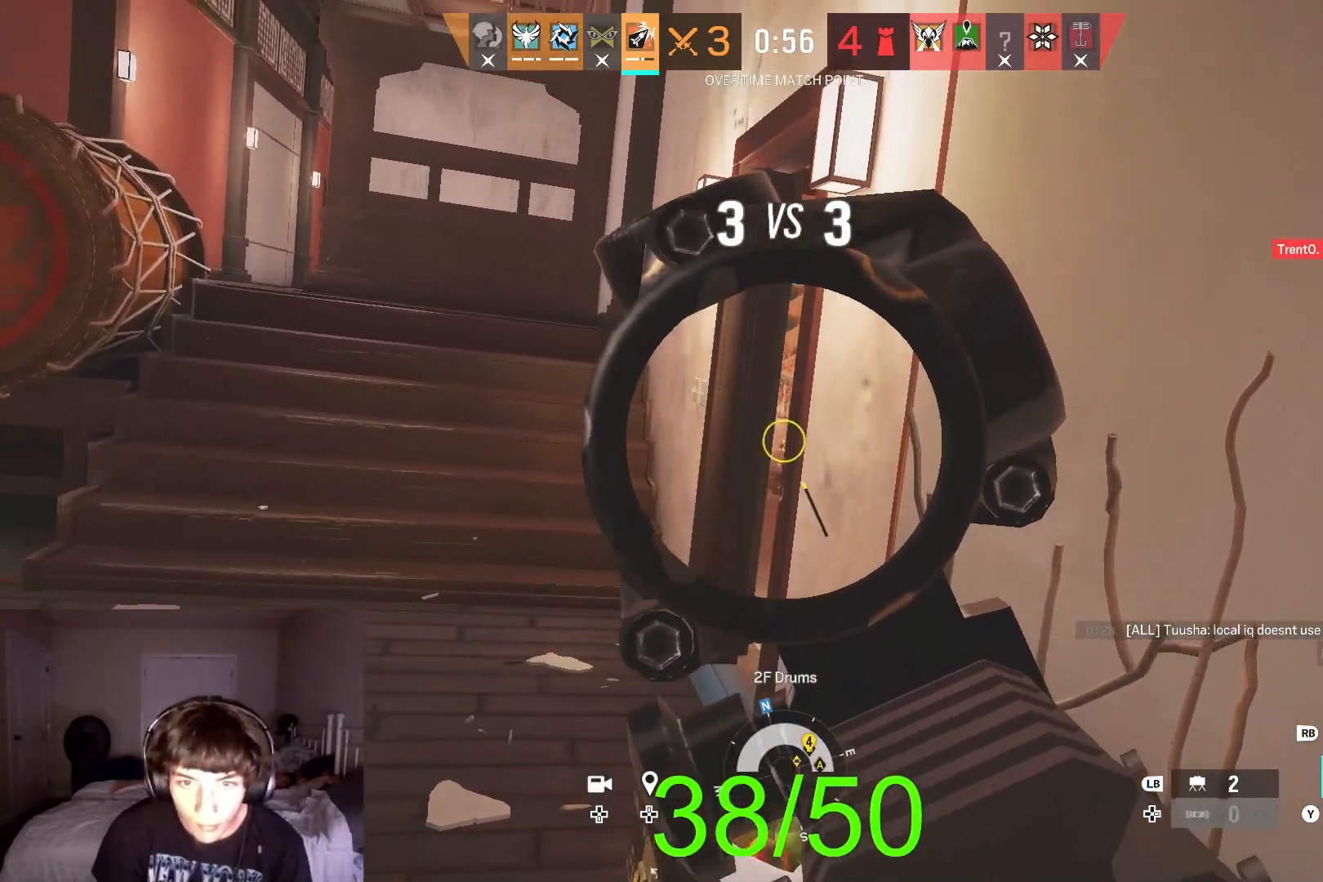
{"dt_ms": 500, "buttons": ["L2", "R2"], "left_stick": "center", "right_stick": "down-right", "button_events": []}
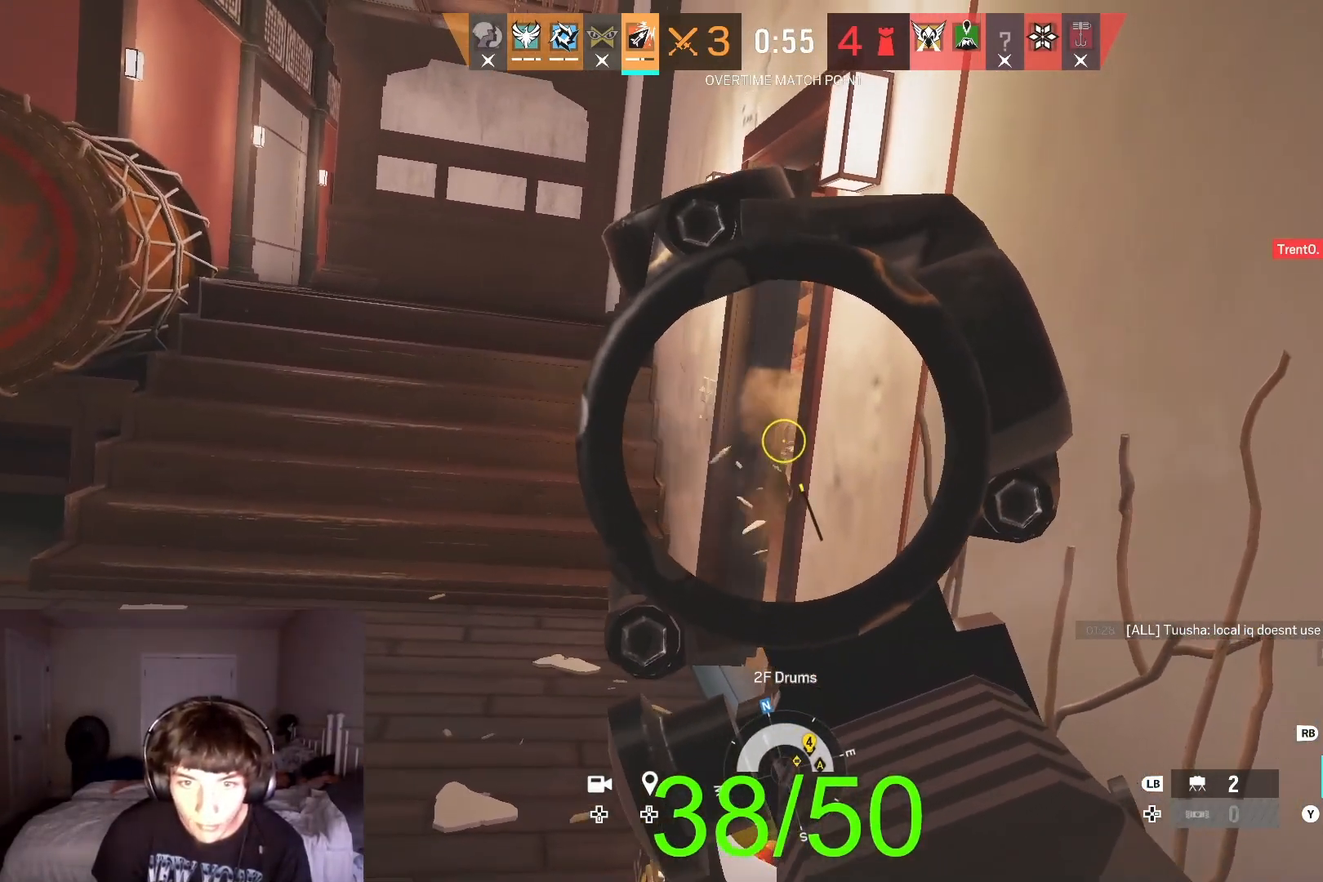
{"dt_ms": 500, "buttons": ["L2", "R2"], "left_stick": "center", "right_stick": "down", "button_events": []}
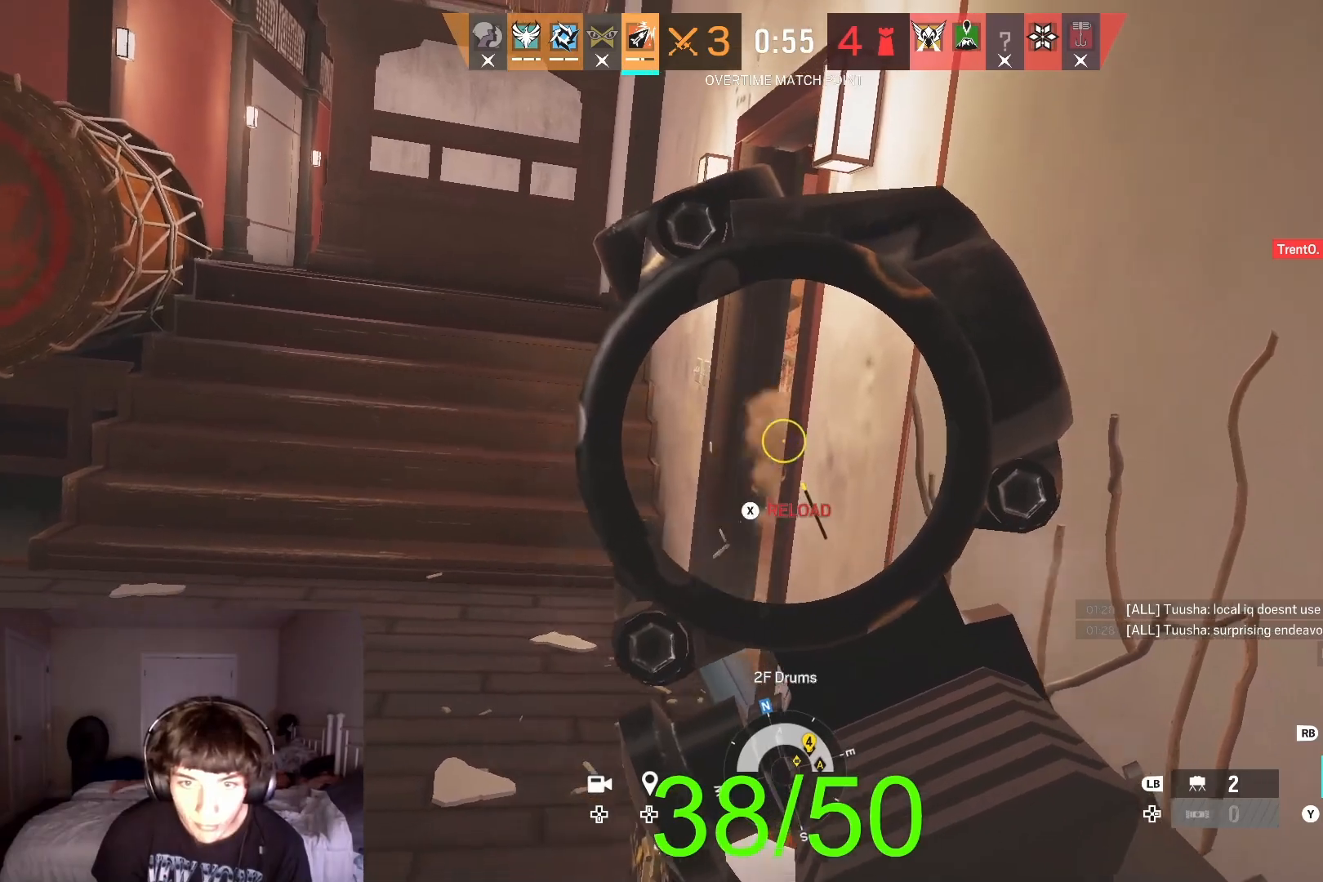
{"dt_ms": 1000, "buttons": [], "left_stick": "center", "right_stick": "center", "button_events": [[333, "L2", "up"], [367, "R2", "up"], [433, "X", "down"], [500, "X", "up"], [833, "SELECT", "down"], [967, "SELECT", "up"]]}
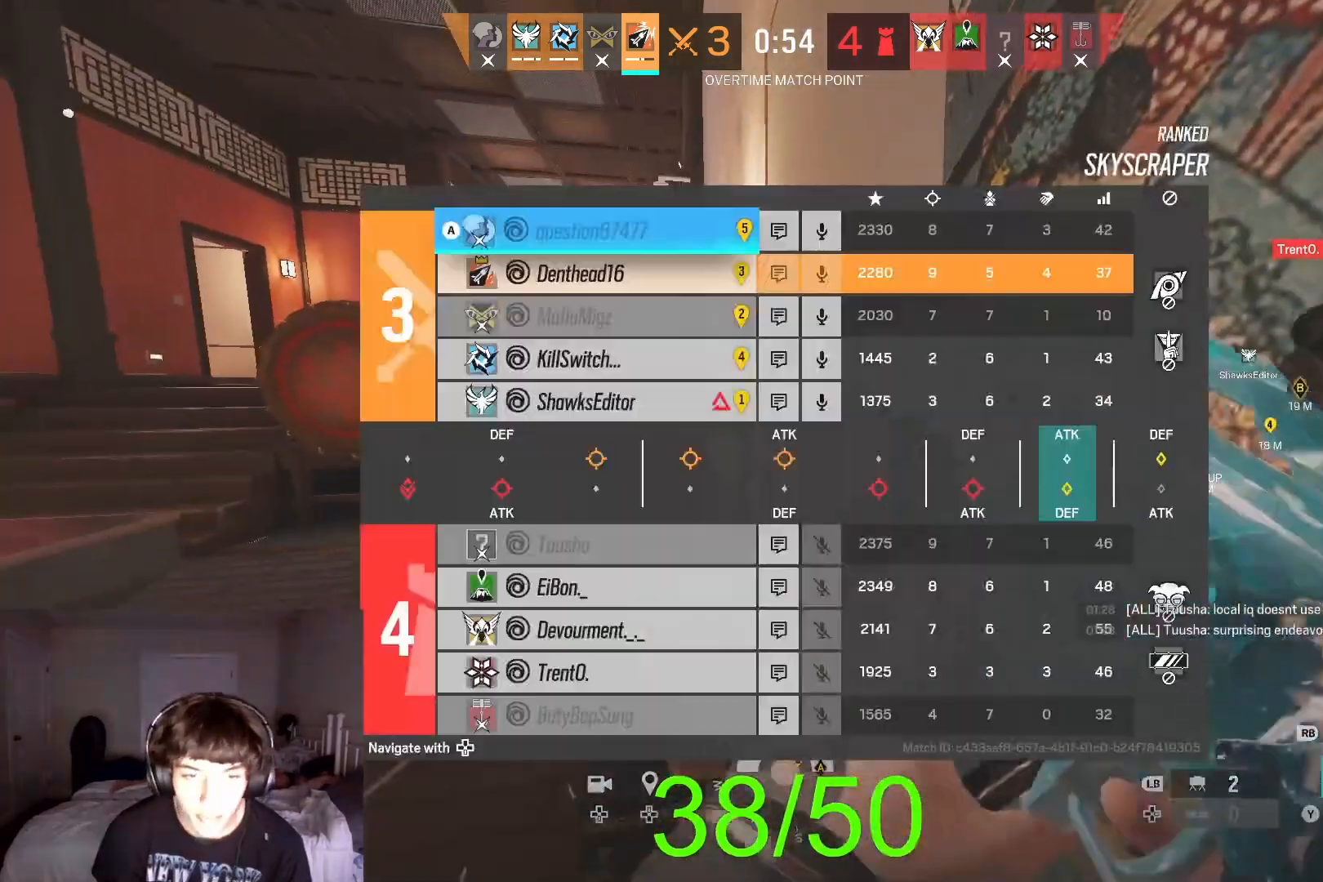
{"dt_ms": 500, "buttons": ["SELECT"], "left_stick": "center", "right_stick": "center", "button_events": [[100, "SELECT", "down"], [200, "SELECT", "up"], [333, "SELECT", "down"], [400, "SELECT", "up"], [500, "SELECT", "down"]]}
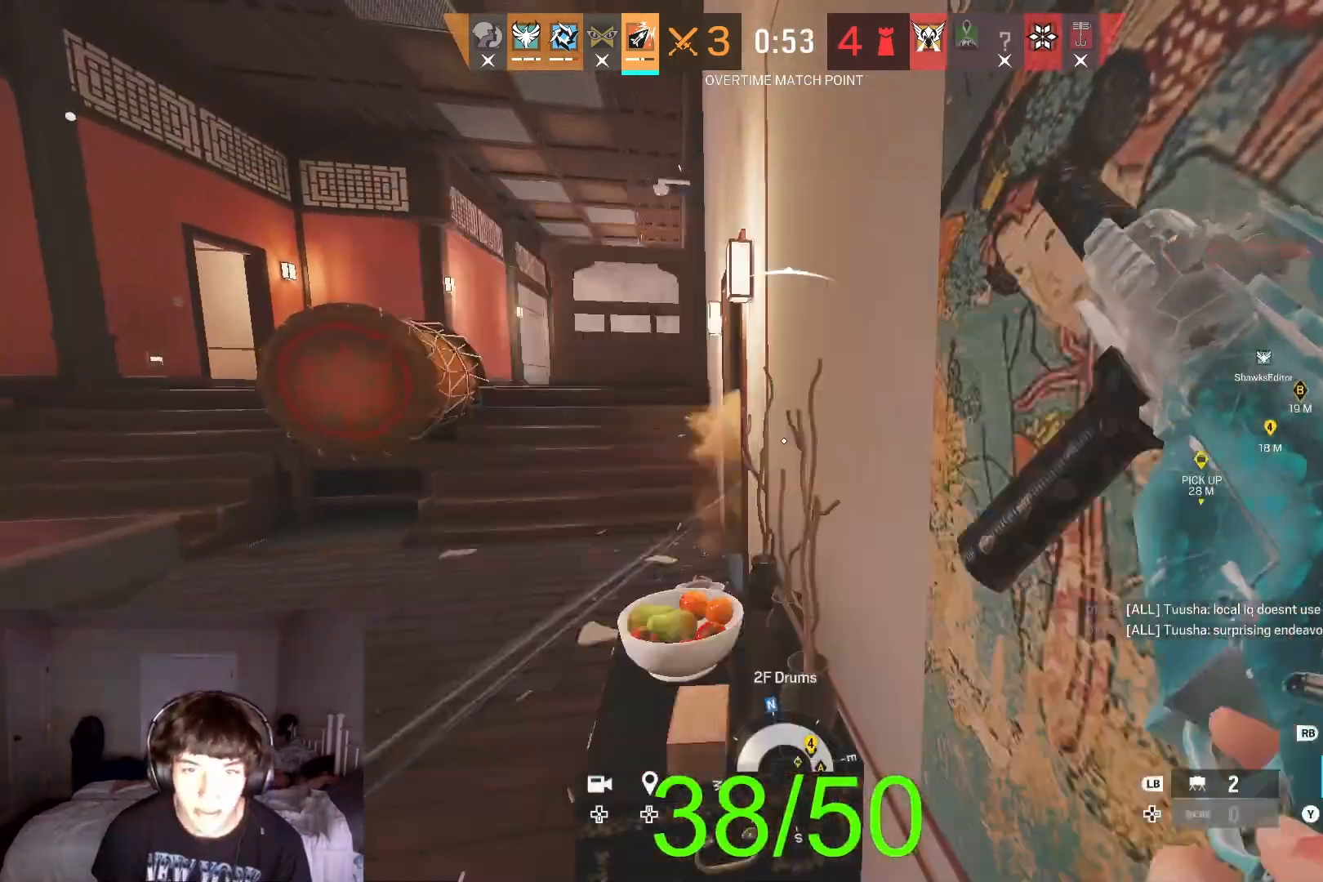
{"dt_ms": 500, "buttons": [], "left_stick": "center", "right_stick": "up", "button_events": [[67, "SELECT", "up"]]}
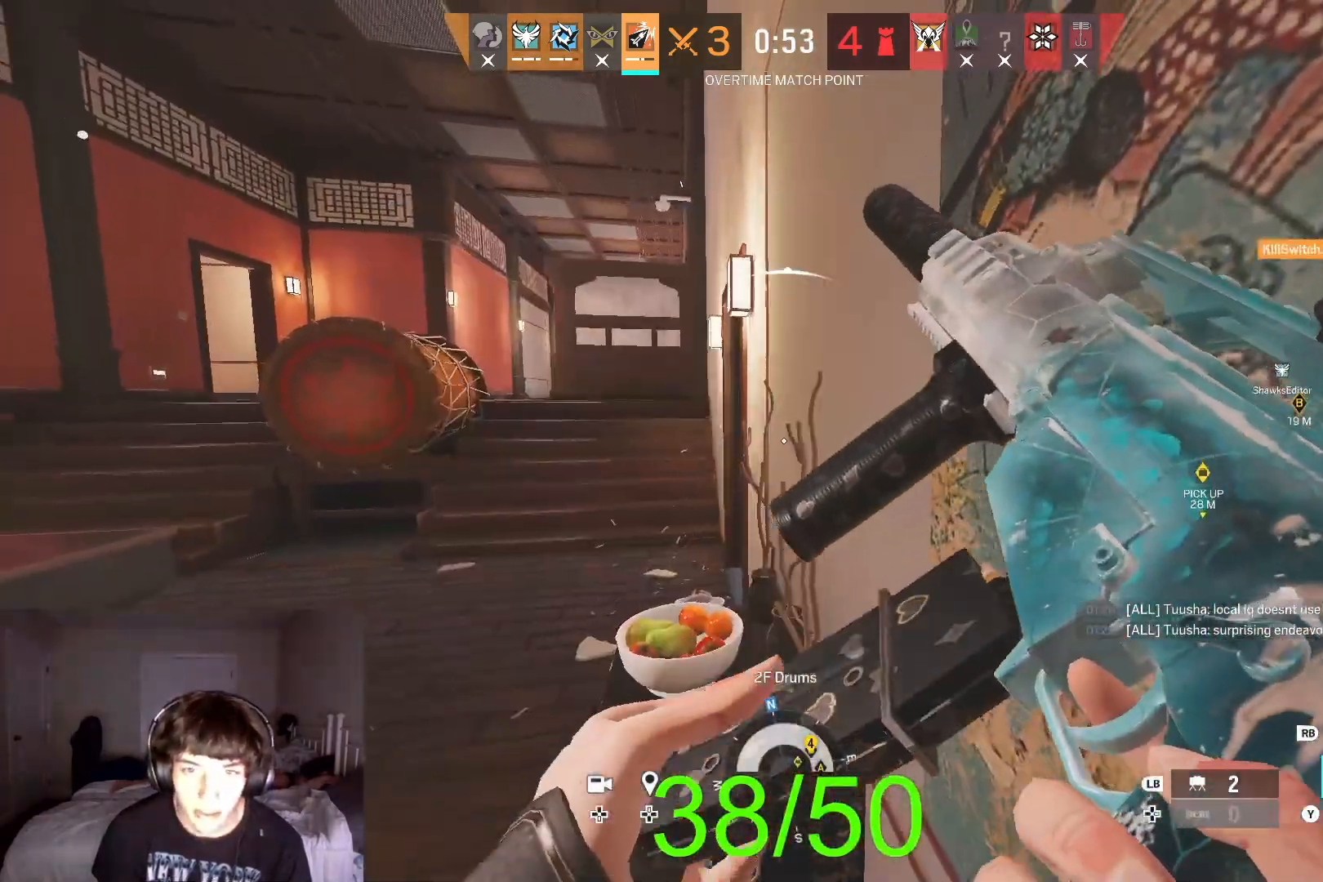
{"dt_ms": 500, "buttons": ["L2"], "left_stick": "center", "right_stick": "center", "button_events": [[267, "L2", "down"]]}
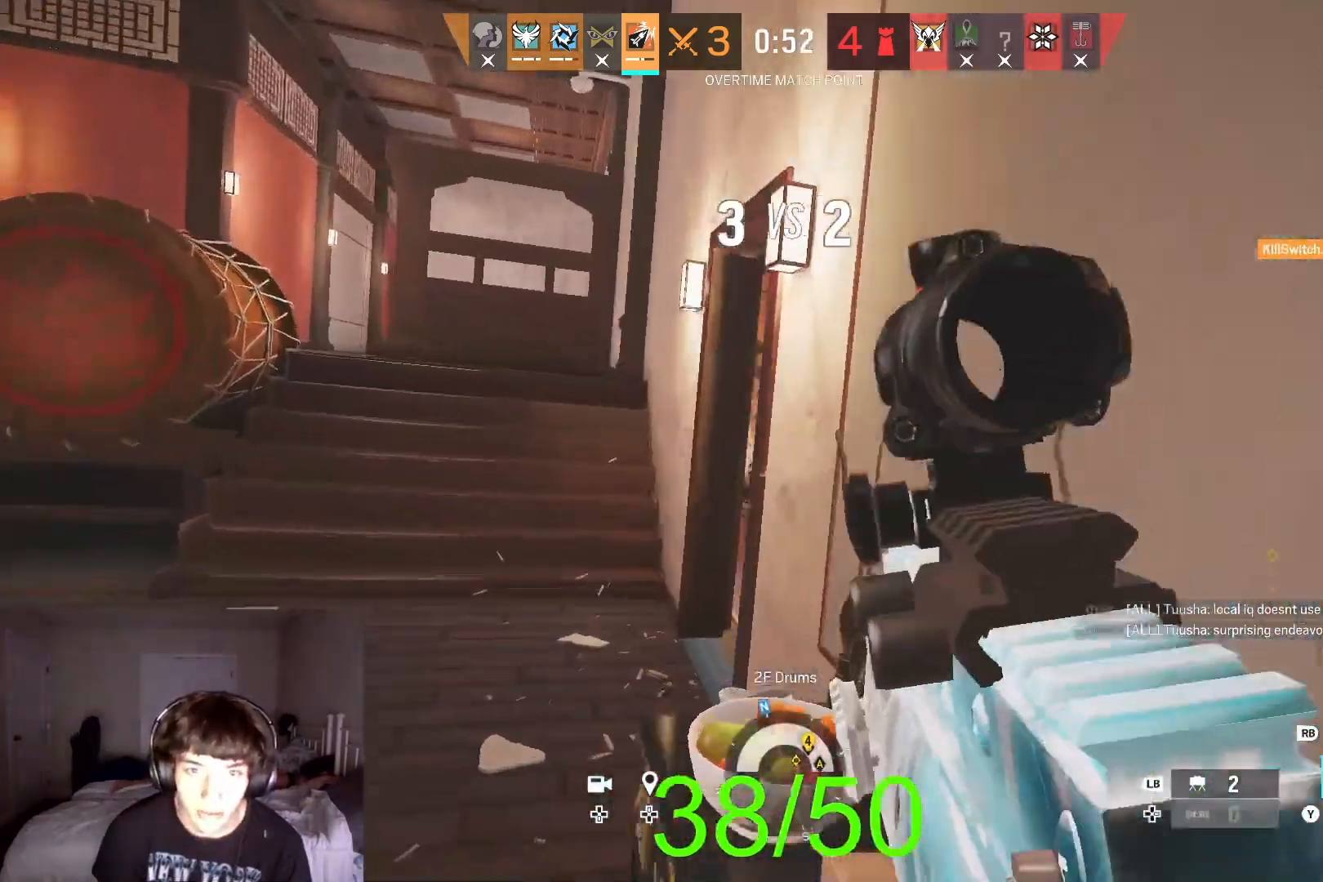
{"dt_ms": 500, "buttons": ["L2", "R2"], "left_stick": "center", "right_stick": "center", "button_events": [[133, "R2", "down"]]}
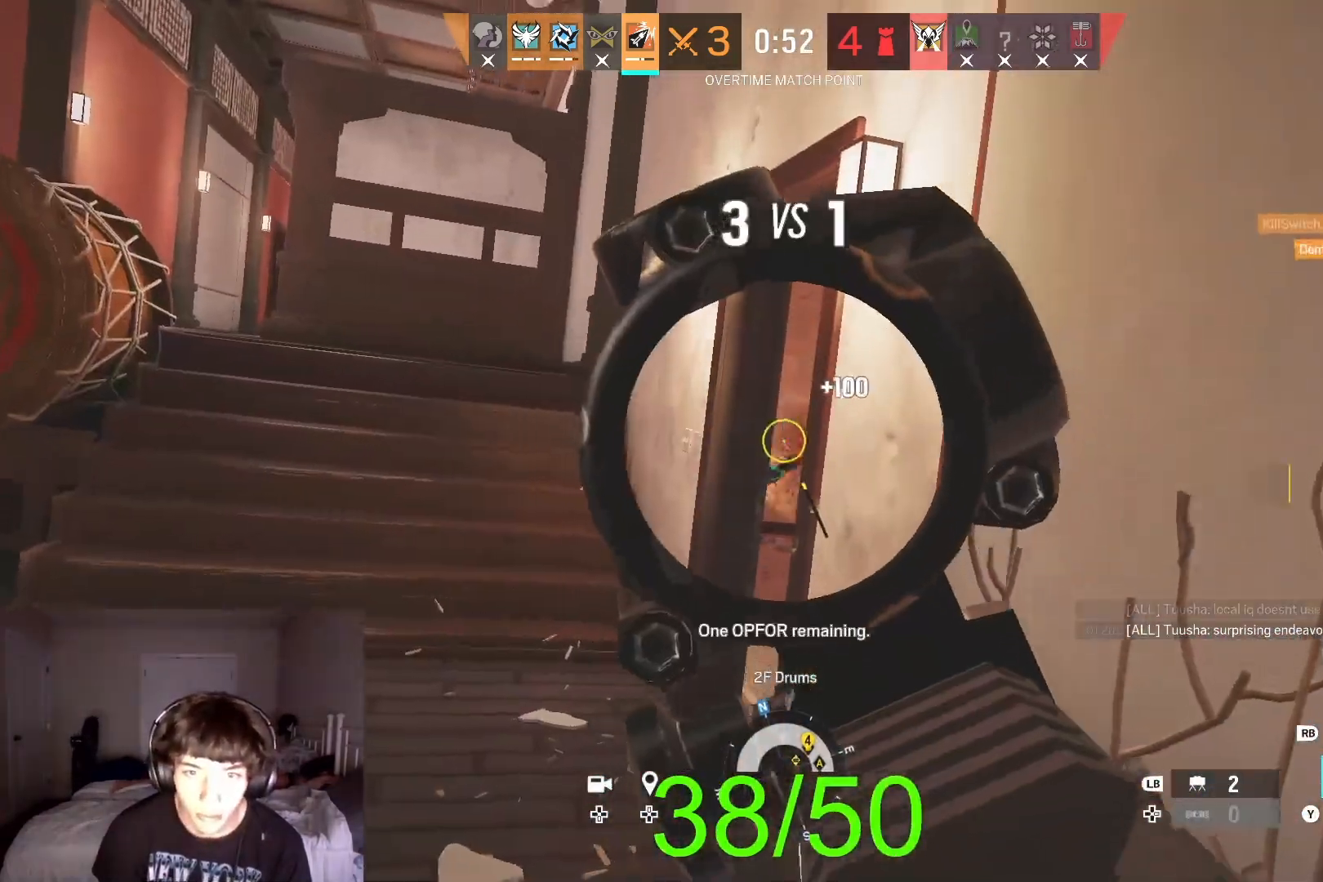
{"dt_ms": 500, "buttons": [], "left_stick": "up", "right_stick": "right", "button_events": [[33, "L2", "up"], [100, "R2", "up"]]}
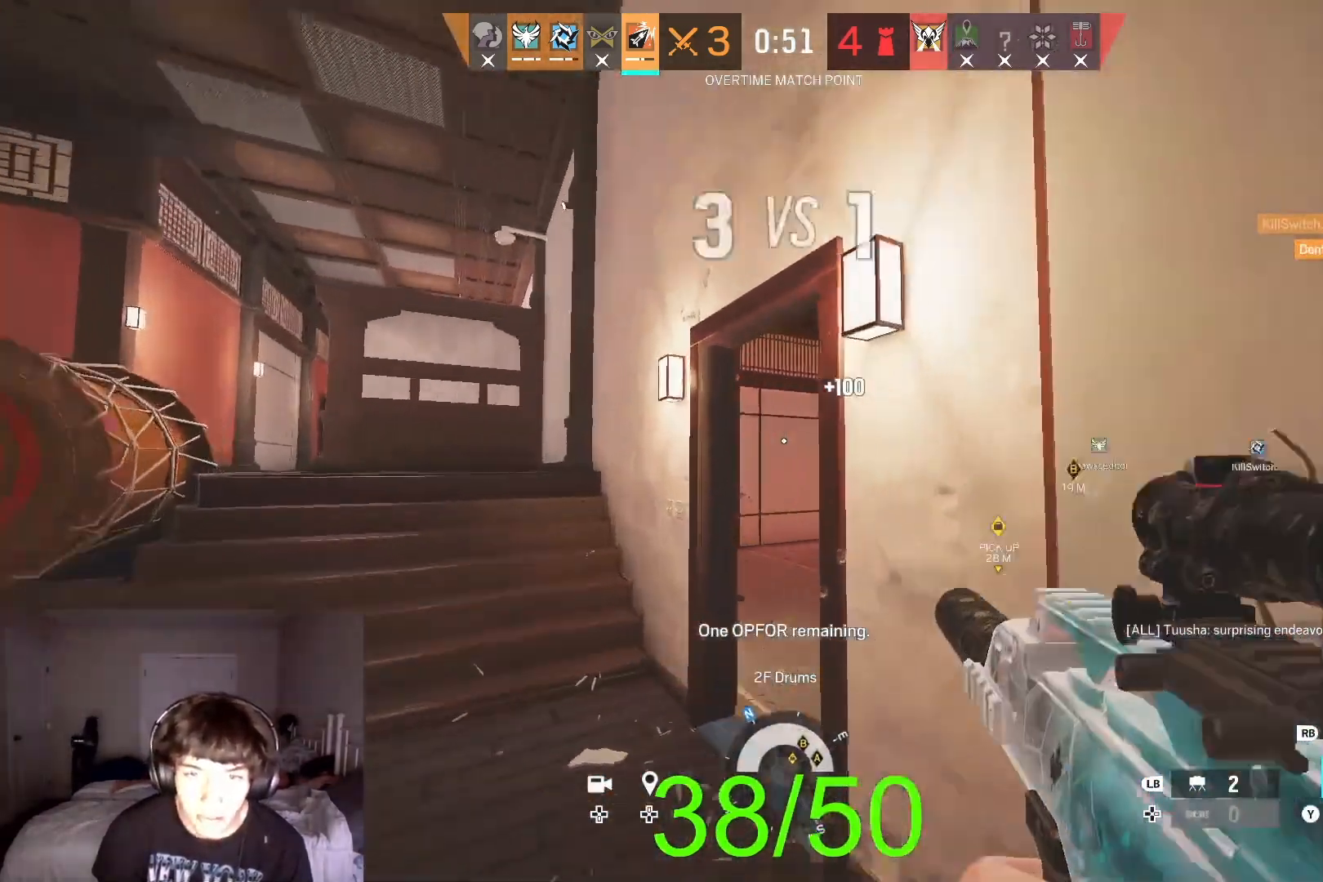
{"dt_ms": 500, "buttons": ["L2"], "left_stick": "left", "right_stick": "right", "button_events": [[100, "L2", "down"]]}
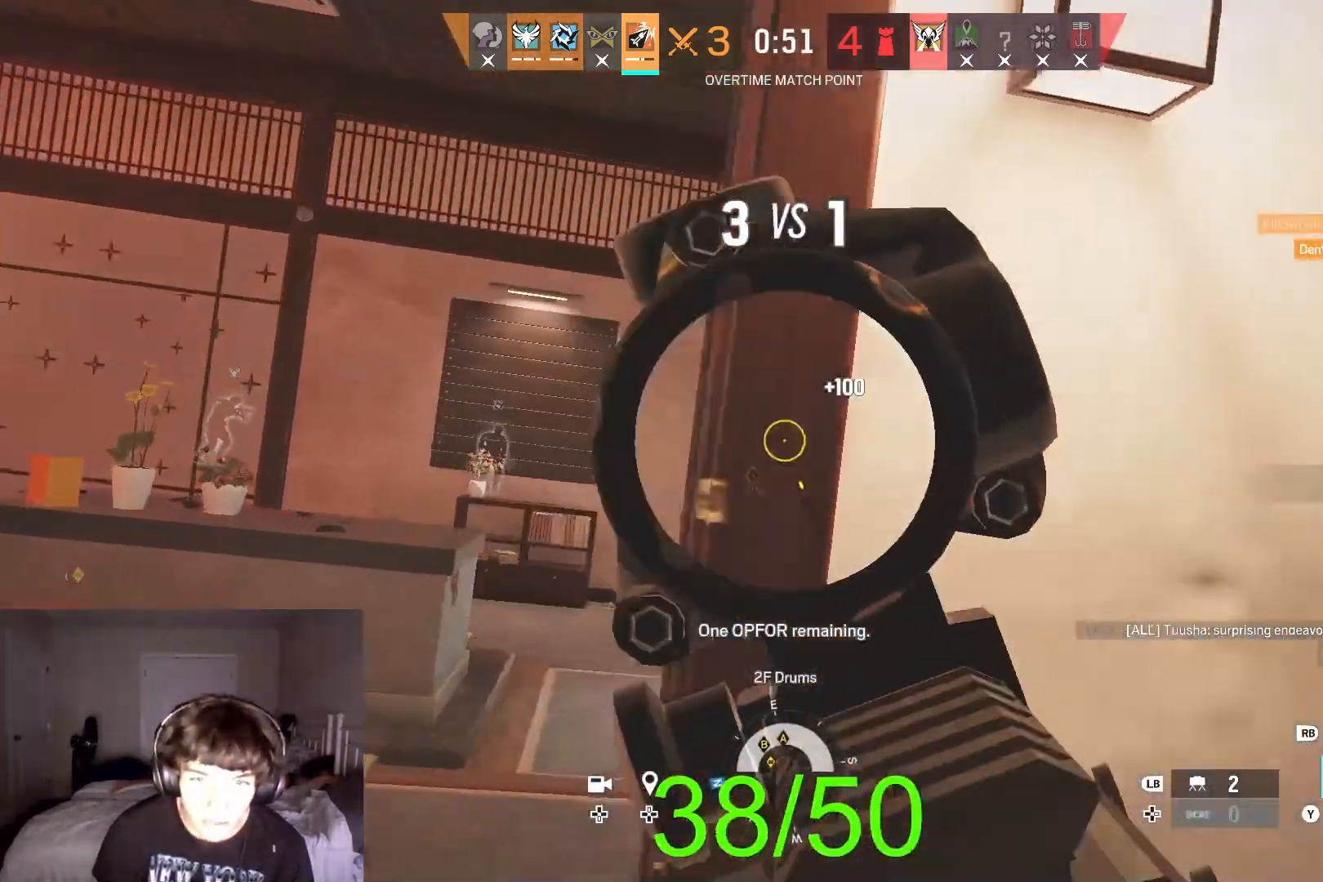
{"dt_ms": 500, "buttons": ["R2"], "left_stick": "left", "right_stick": "down-right", "button_events": [[67, "R2", "down"], [133, "R2", "up"], [433, "L2", "up"], [500, "R2", "down"]]}
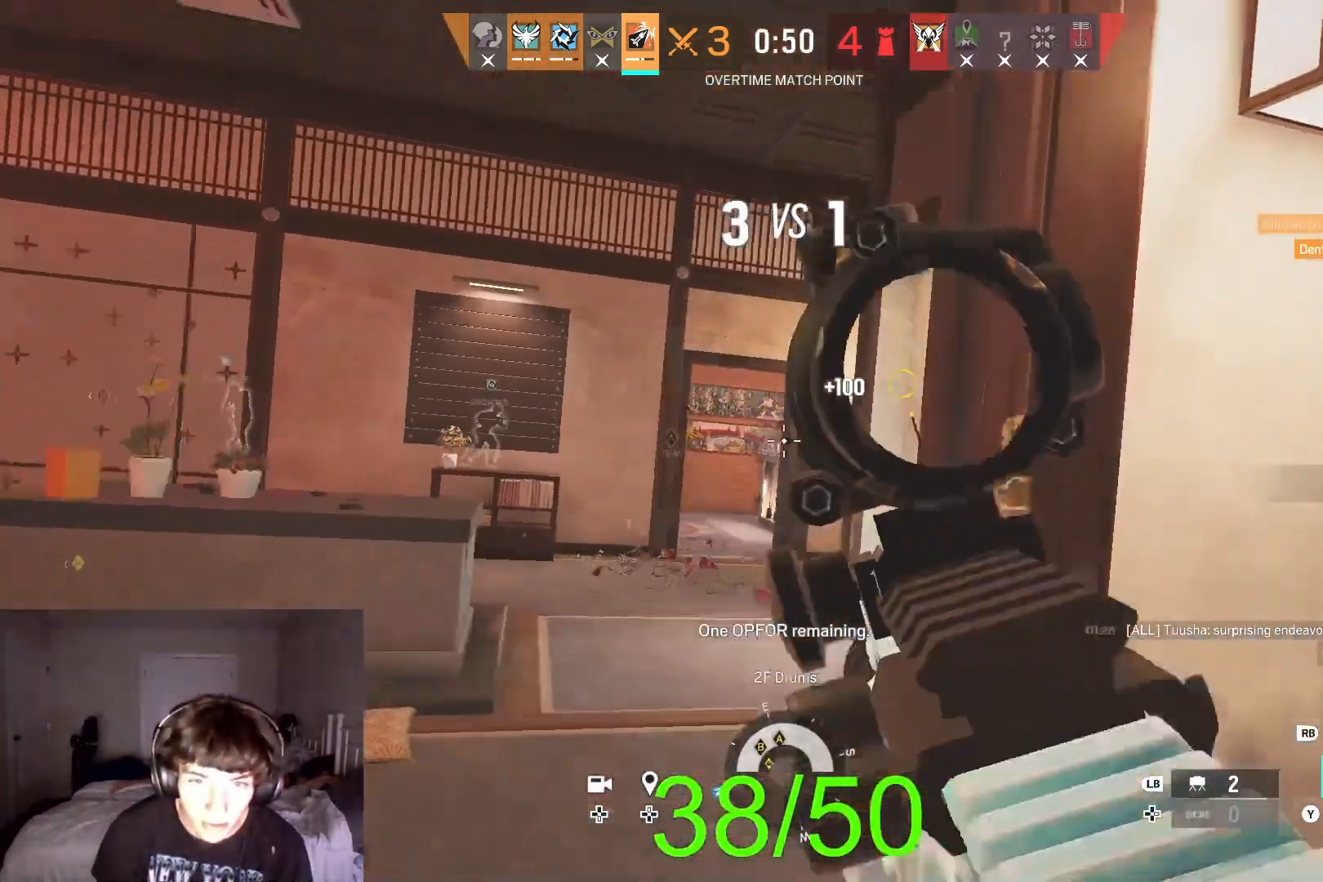
{"dt_ms": 500, "buttons": ["L2", "R2", "L3"], "left_stick": "up-left", "right_stick": "center", "button_events": [[33, "L2", "down"], [67, "R2", "up"], [467, "R2", "down"]]}
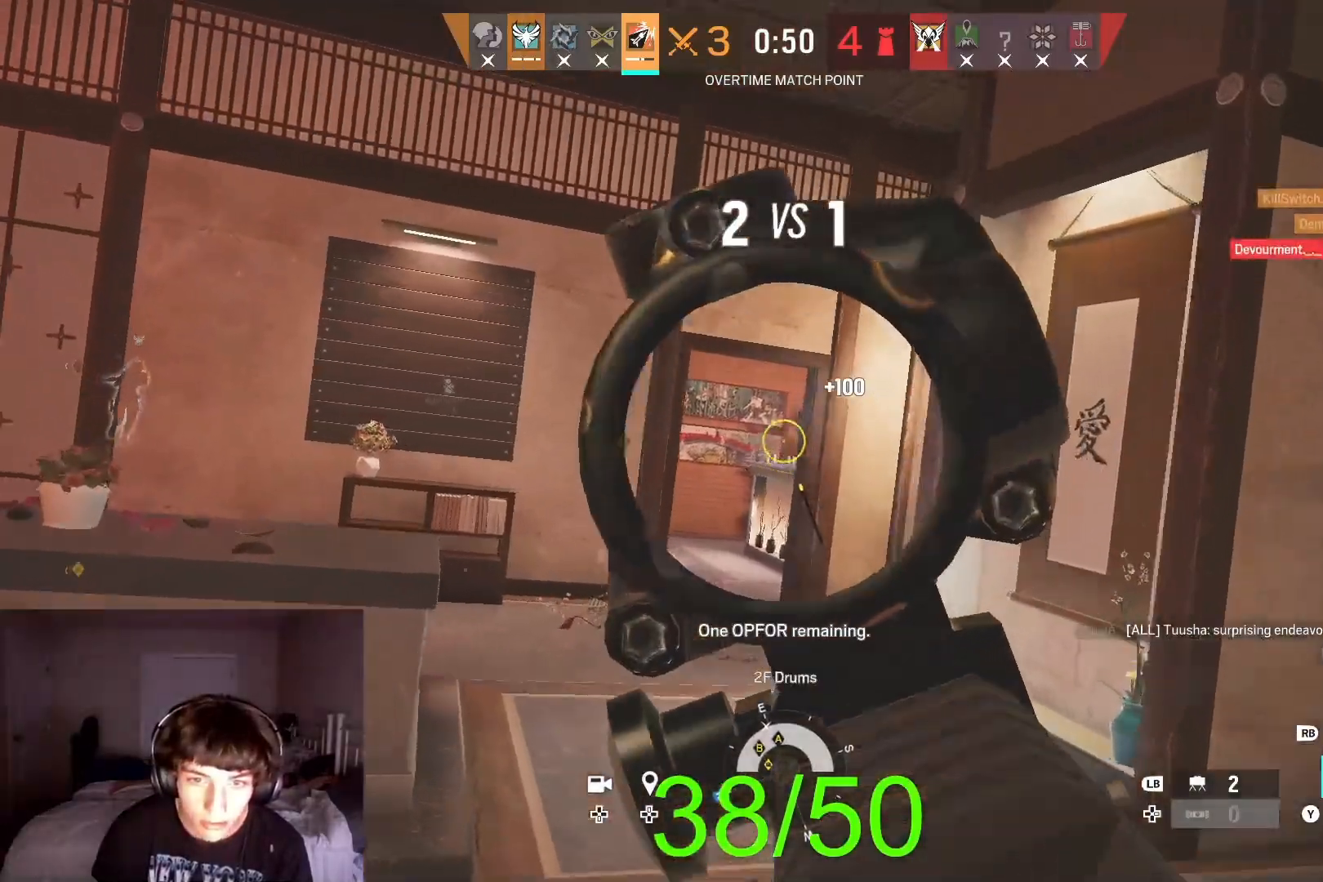
{"dt_ms": 500, "buttons": ["L3"], "left_stick": "up", "right_stick": "center", "button_events": [[33, "R2", "up"], [100, "L2", "up"]]}
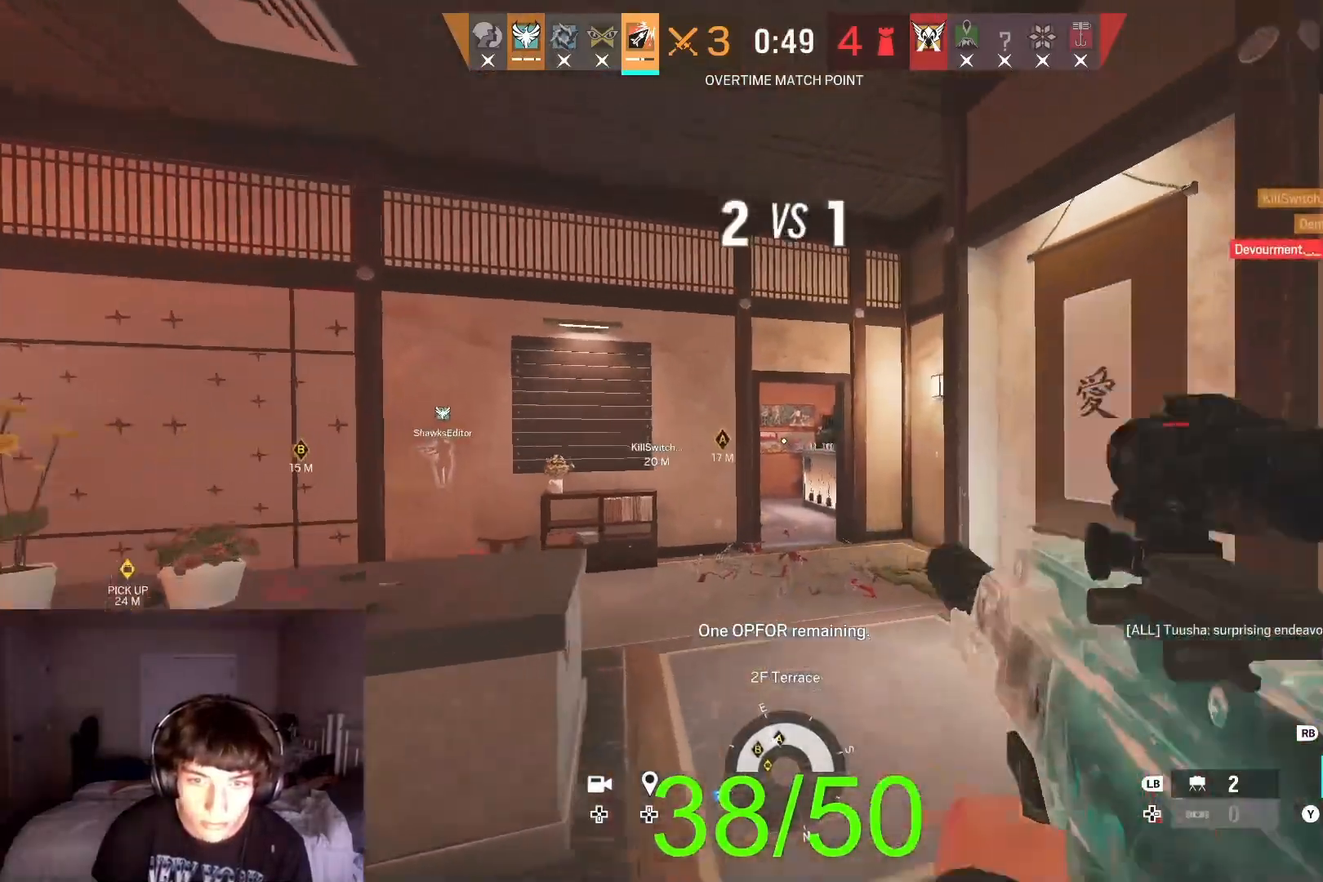
{"dt_ms": 500, "buttons": [], "left_stick": "up", "right_stick": "center", "button_events": []}
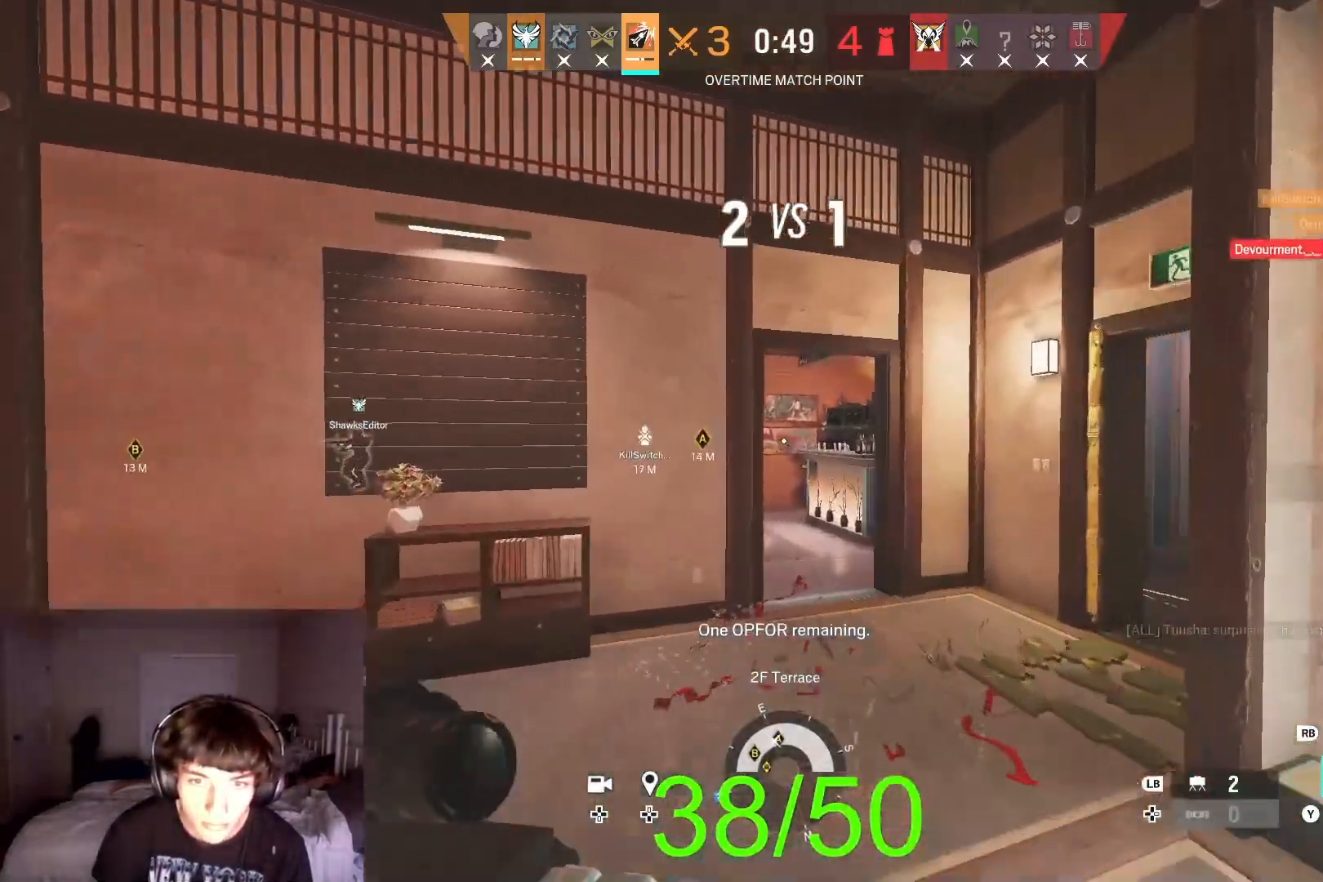
{"dt_ms": 500, "buttons": [], "left_stick": "up", "right_stick": "right", "button_events": []}
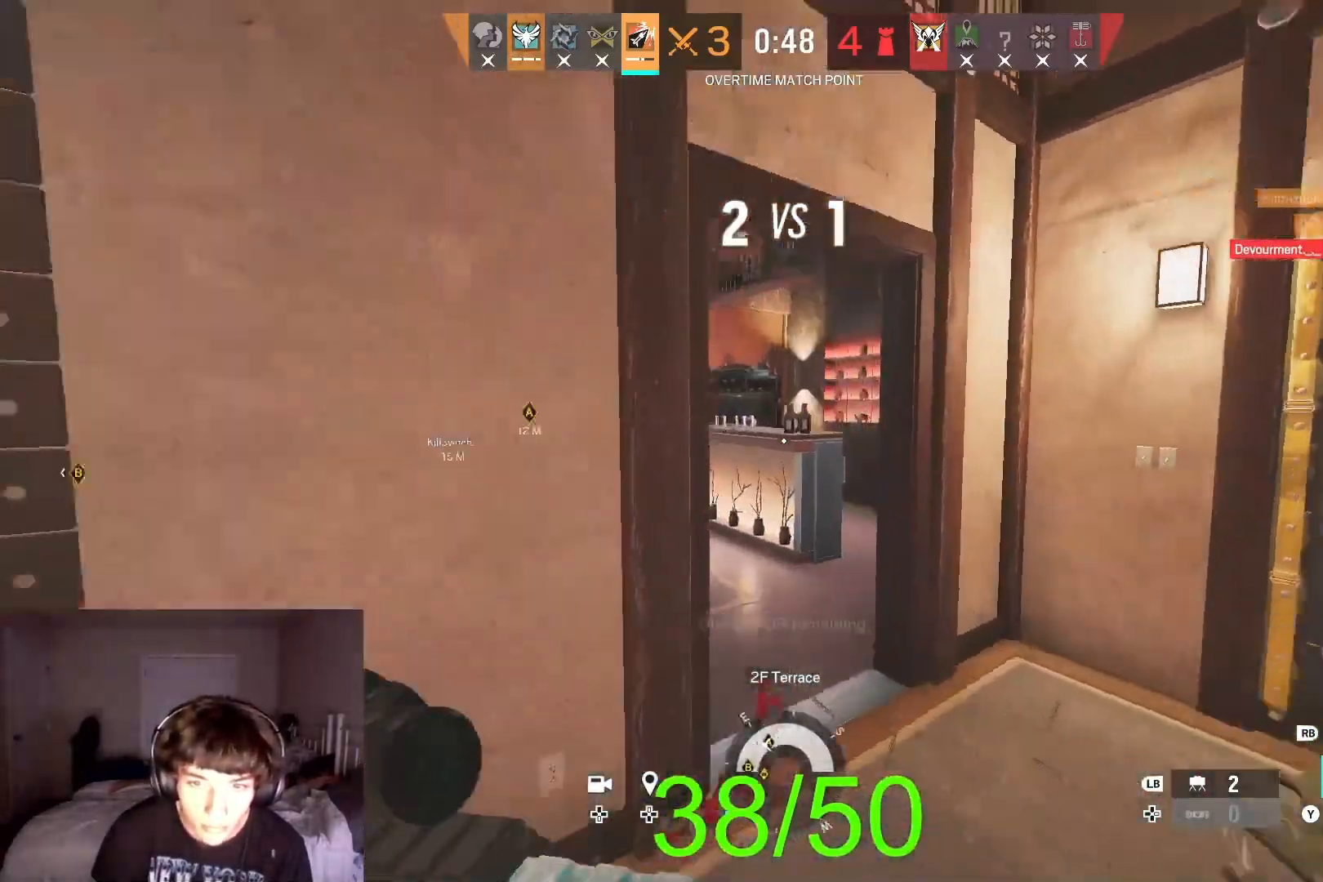
{"dt_ms": 500, "buttons": ["L3"], "left_stick": "up", "right_stick": "up-left", "button_events": []}